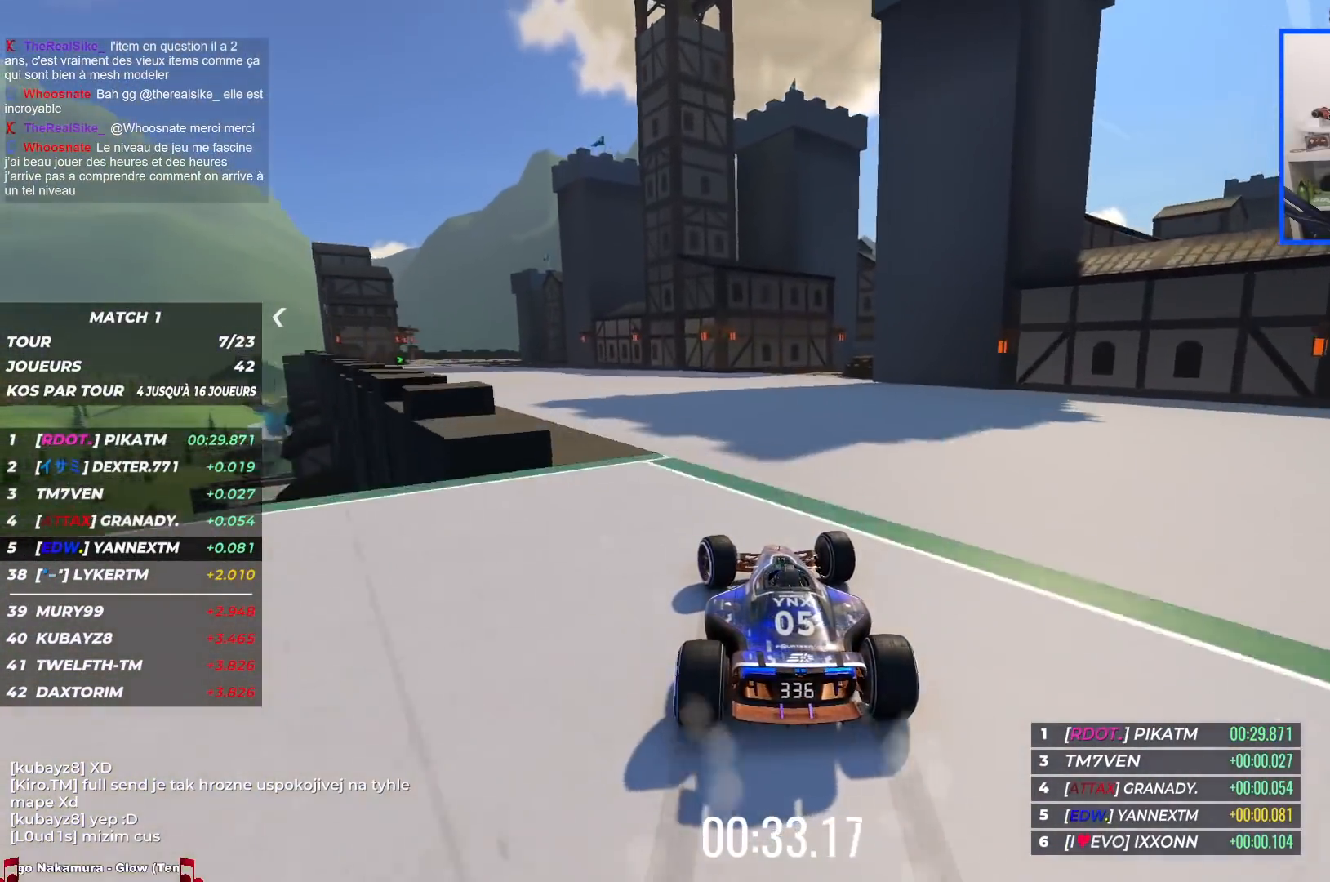
Gameplay with keyboard; each line is a JSON object with the keys held at the frame after it. "events" lists presses ("down") and releases ("up") of "down", "left", "right" and "up" between this image and that frame as [ms after this image, input, new state], when the widget could be followed in between. No other keys are recorded. Mouse input is not recorded.
{"keys": ["left", "up"], "events": []}
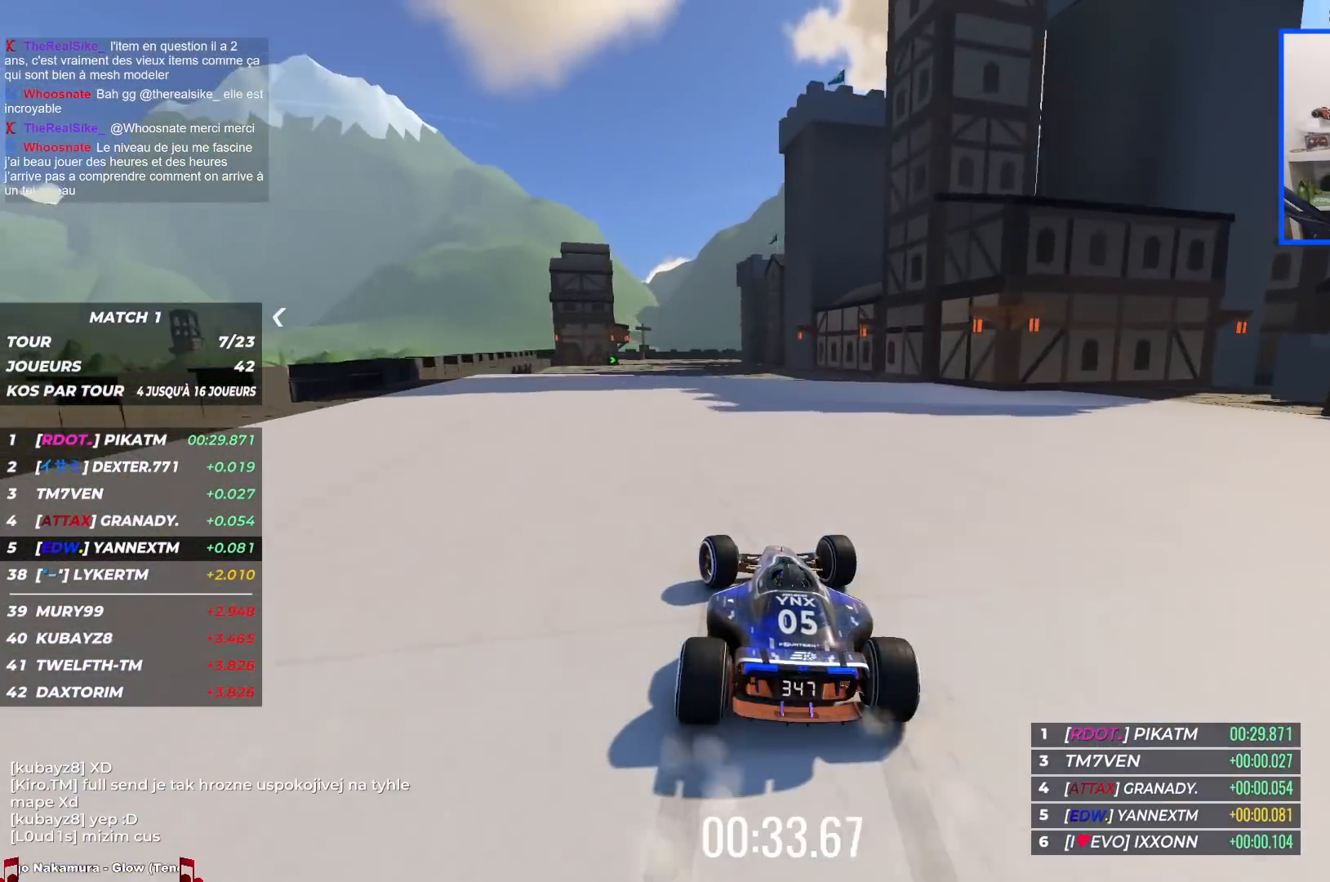
{"keys": ["right", "up"], "events": [[317, "left", "up"], [350, "right", "down"]]}
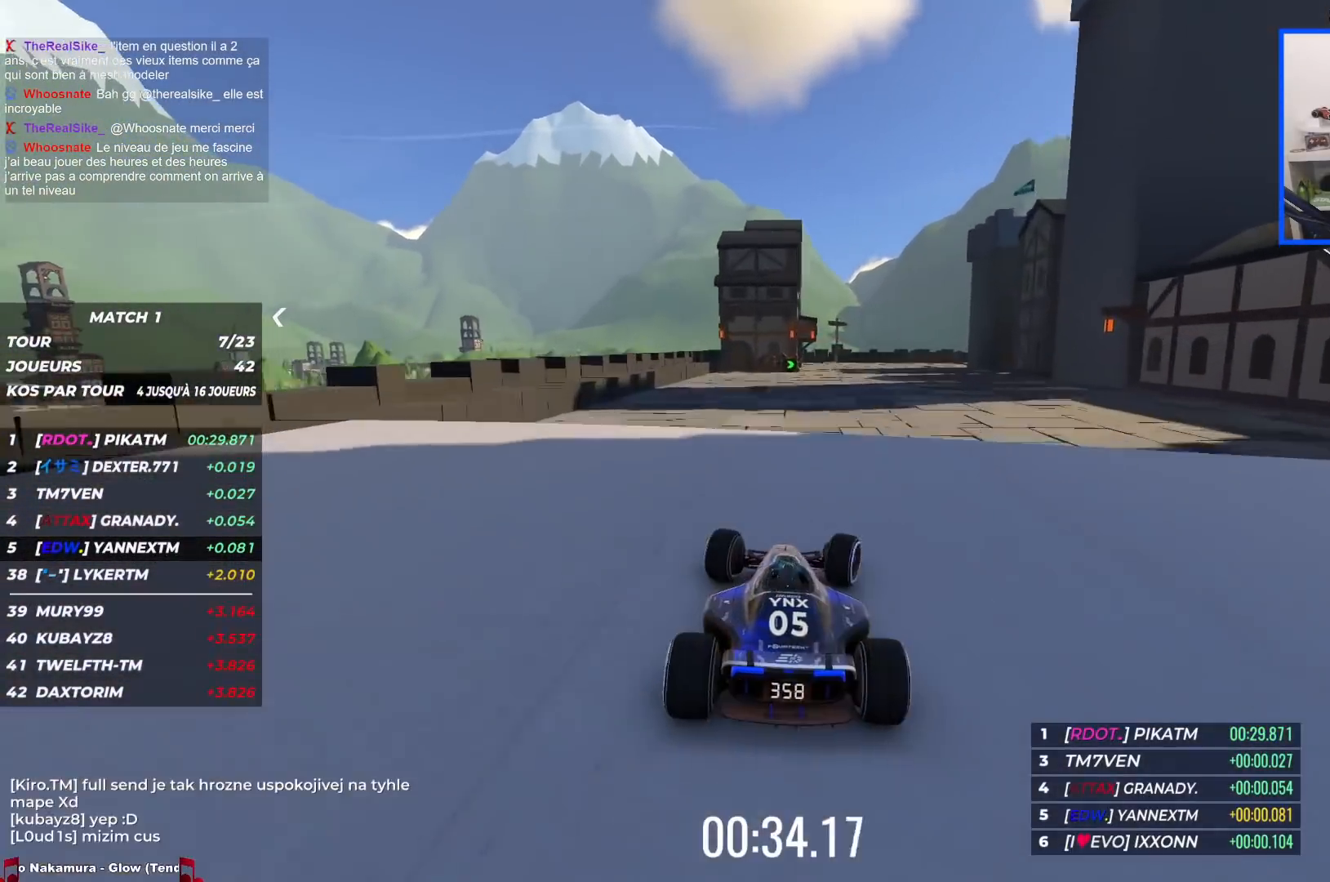
{"keys": ["right", "up"], "events": []}
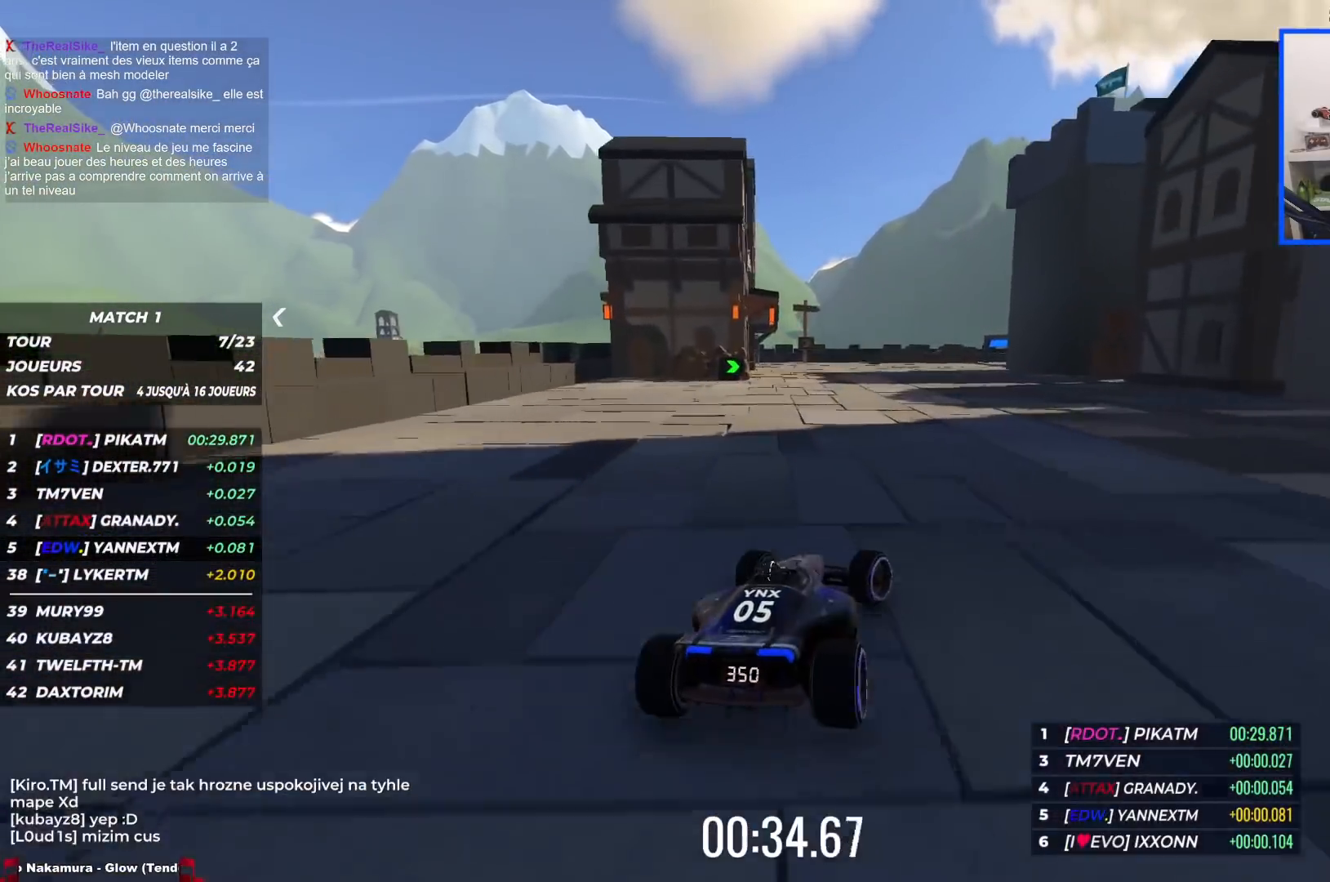
{"keys": ["down", "right", "up"], "events": [[134, "down", "down"]]}
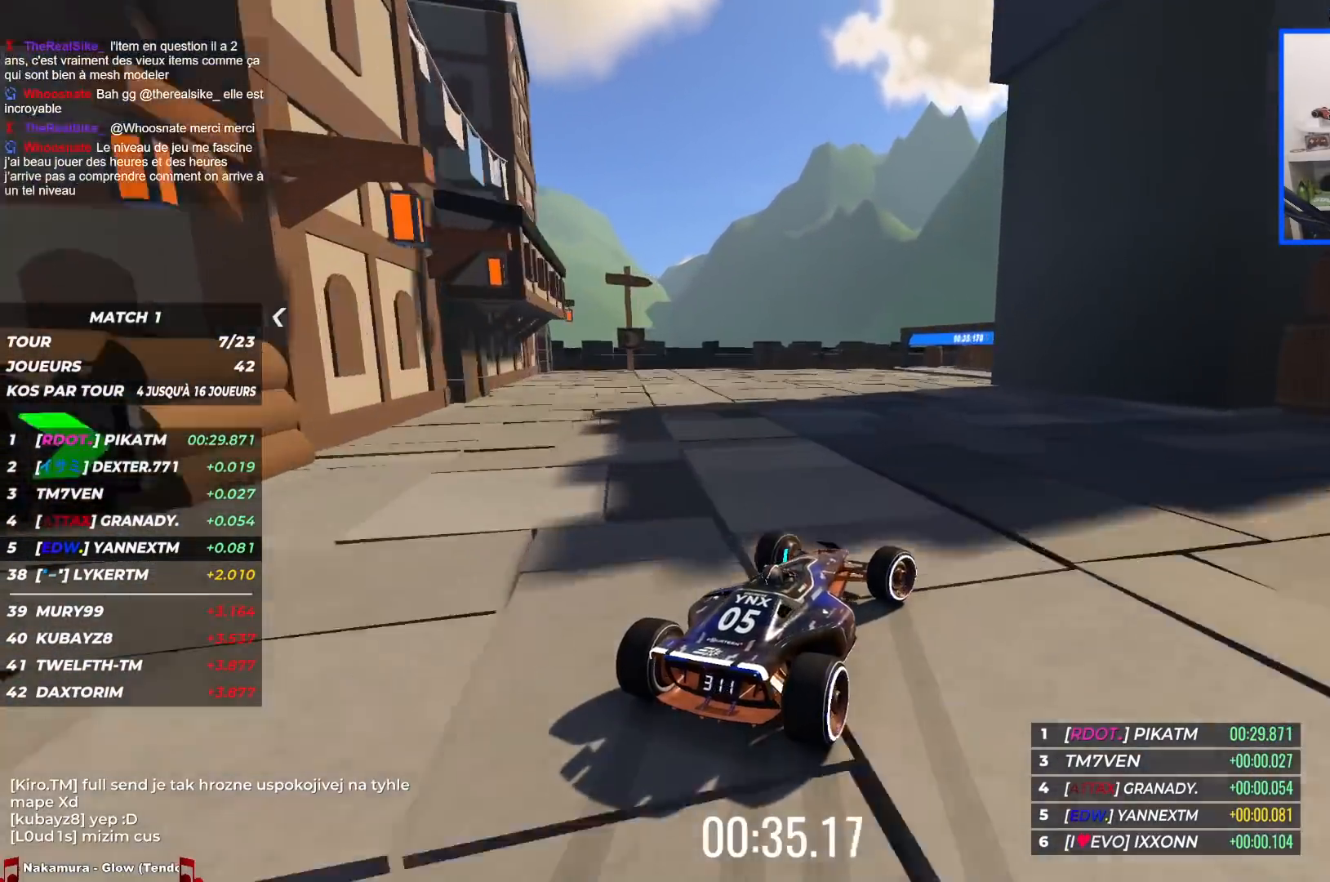
{"keys": ["right", "up"], "events": [[167, "down", "up"]]}
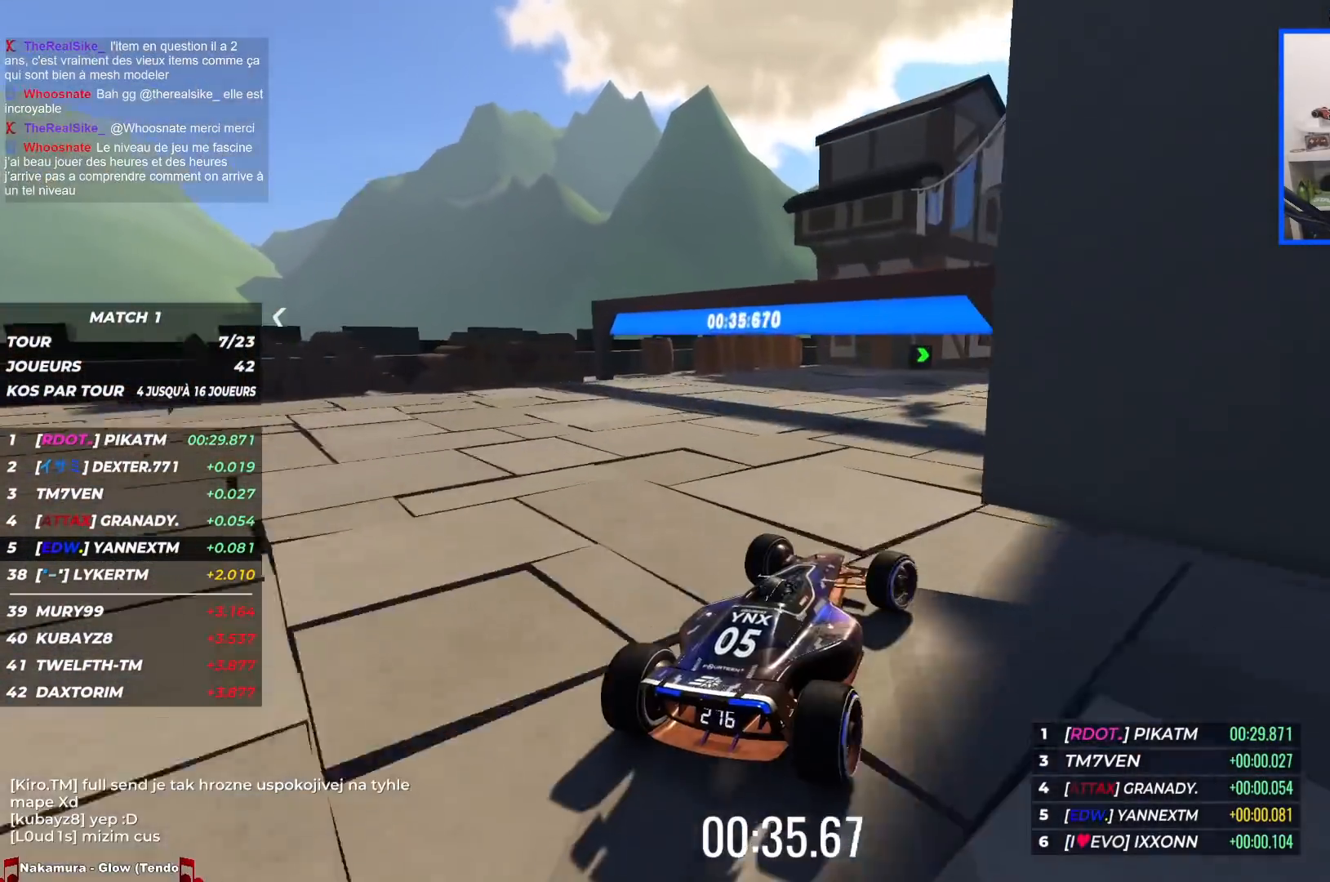
{"keys": ["right", "up"], "events": []}
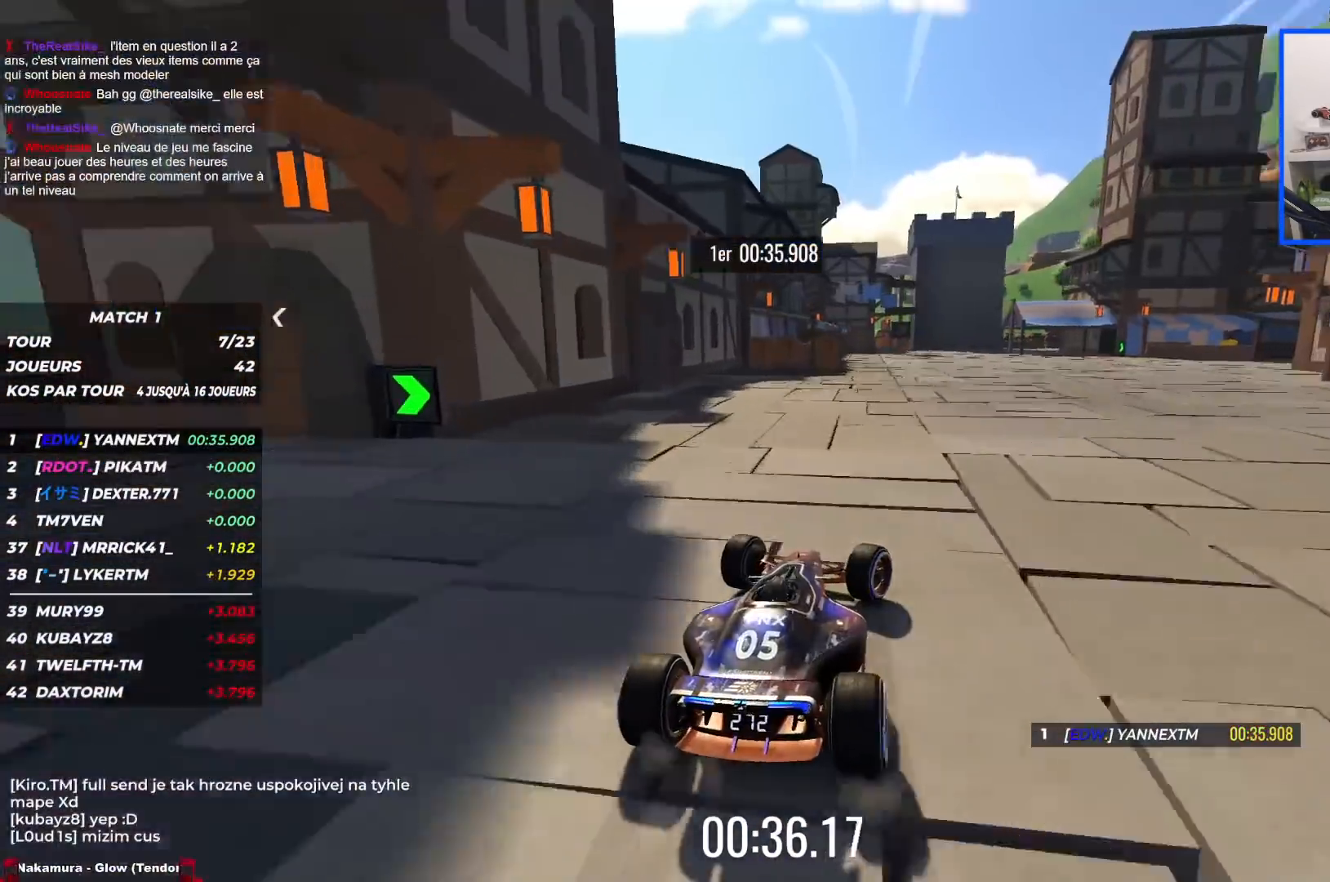
{"keys": ["right", "up"], "events": []}
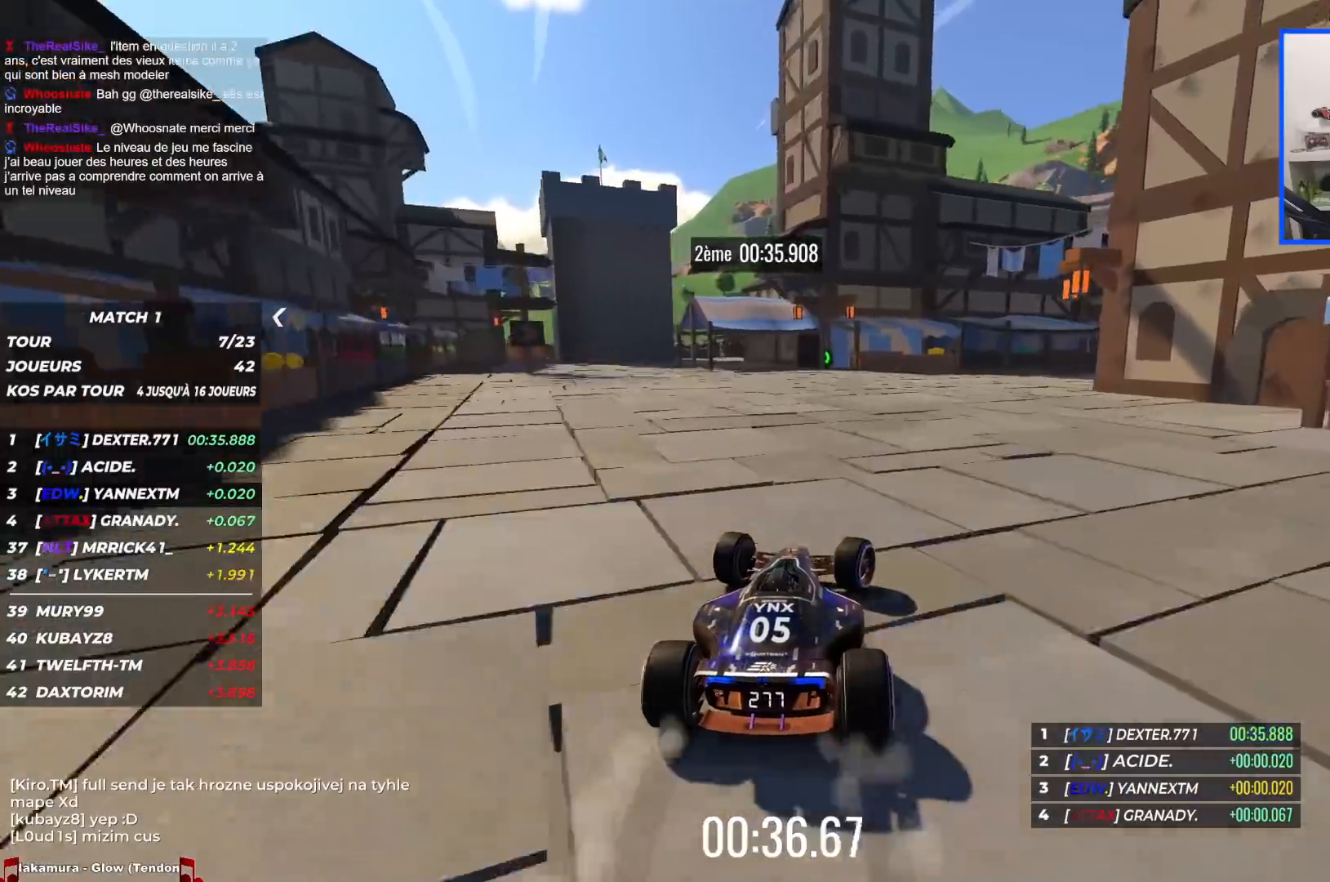
{"keys": ["right", "up"], "events": []}
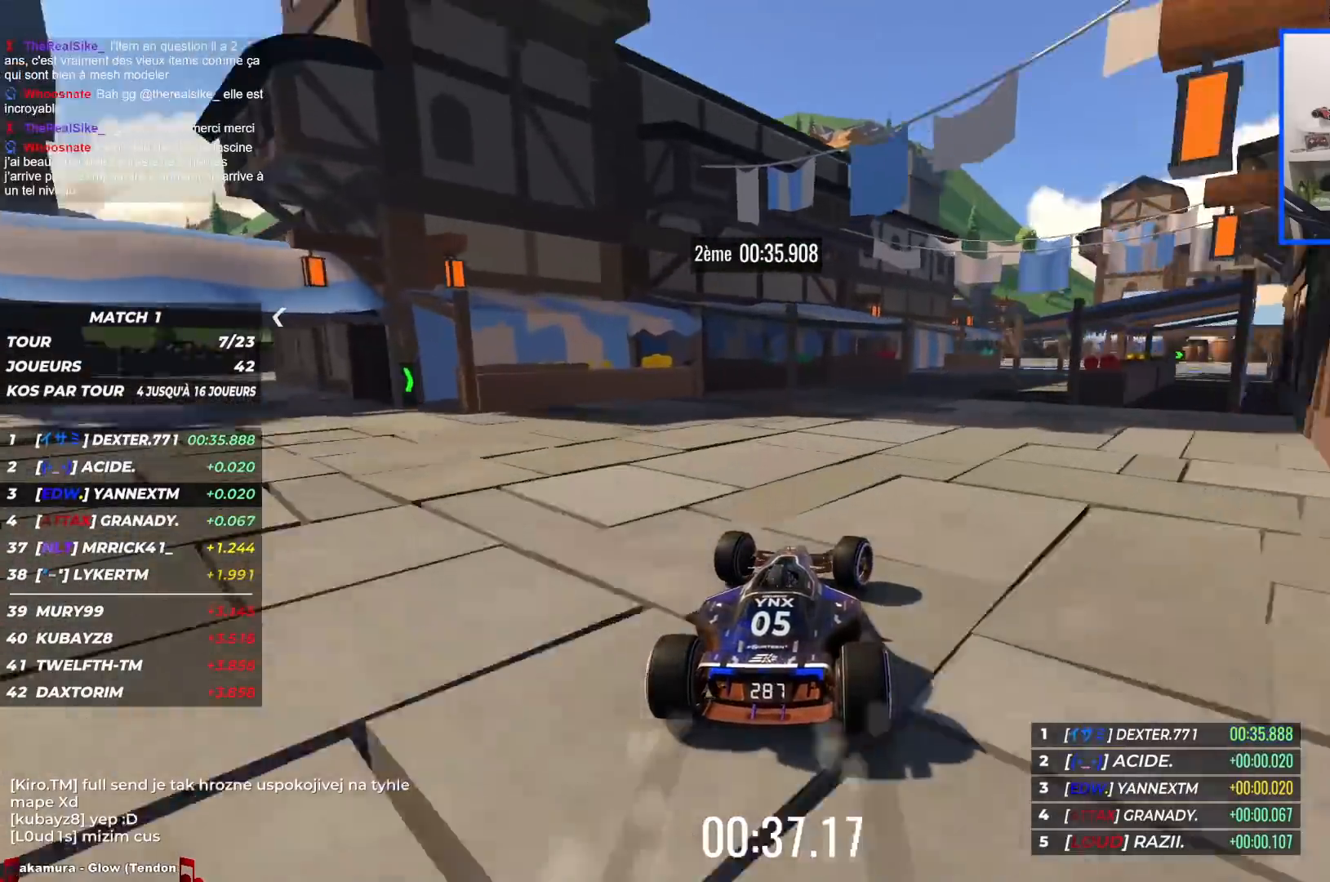
{"keys": ["right", "up"], "events": []}
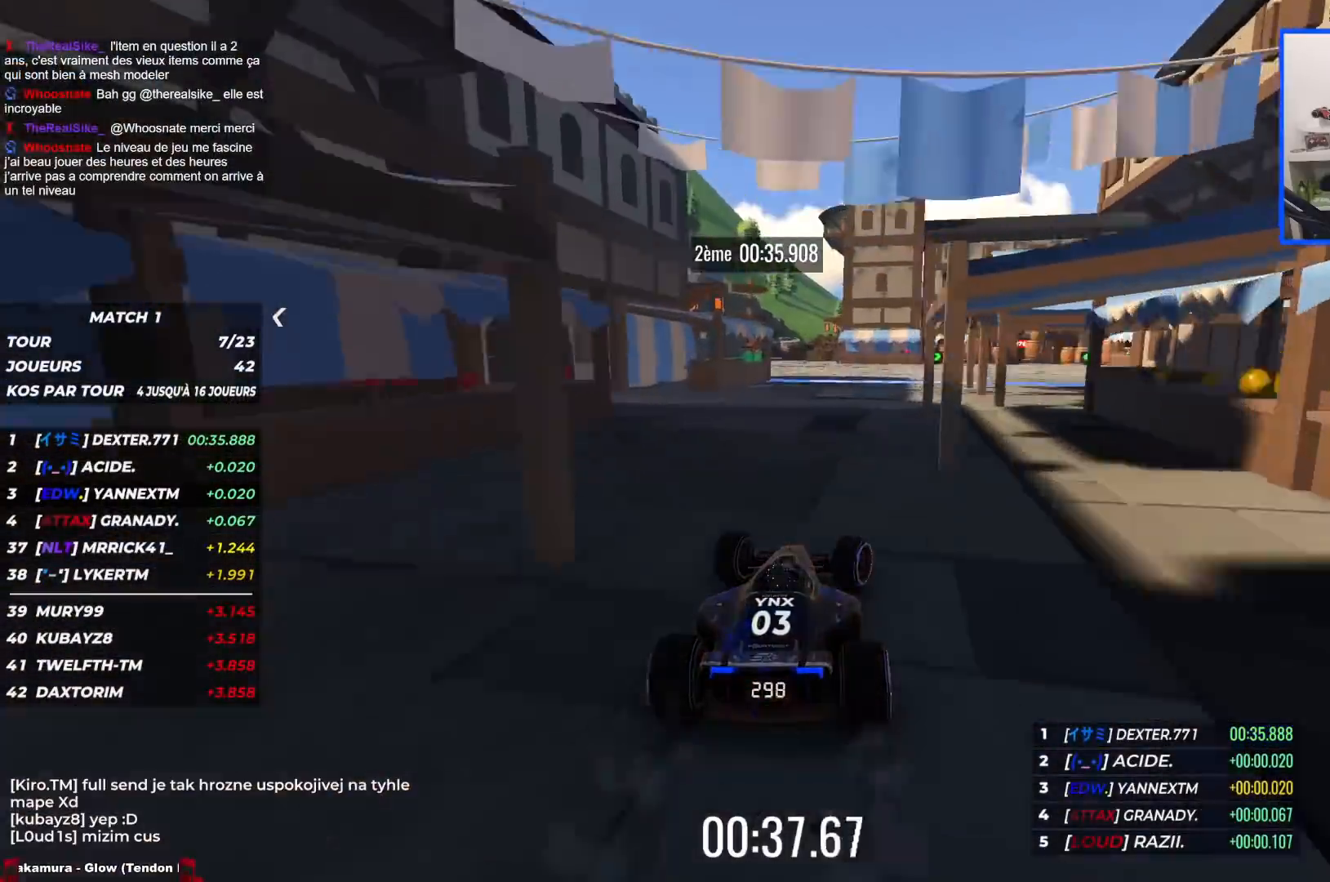
{"keys": ["right", "up"], "events": []}
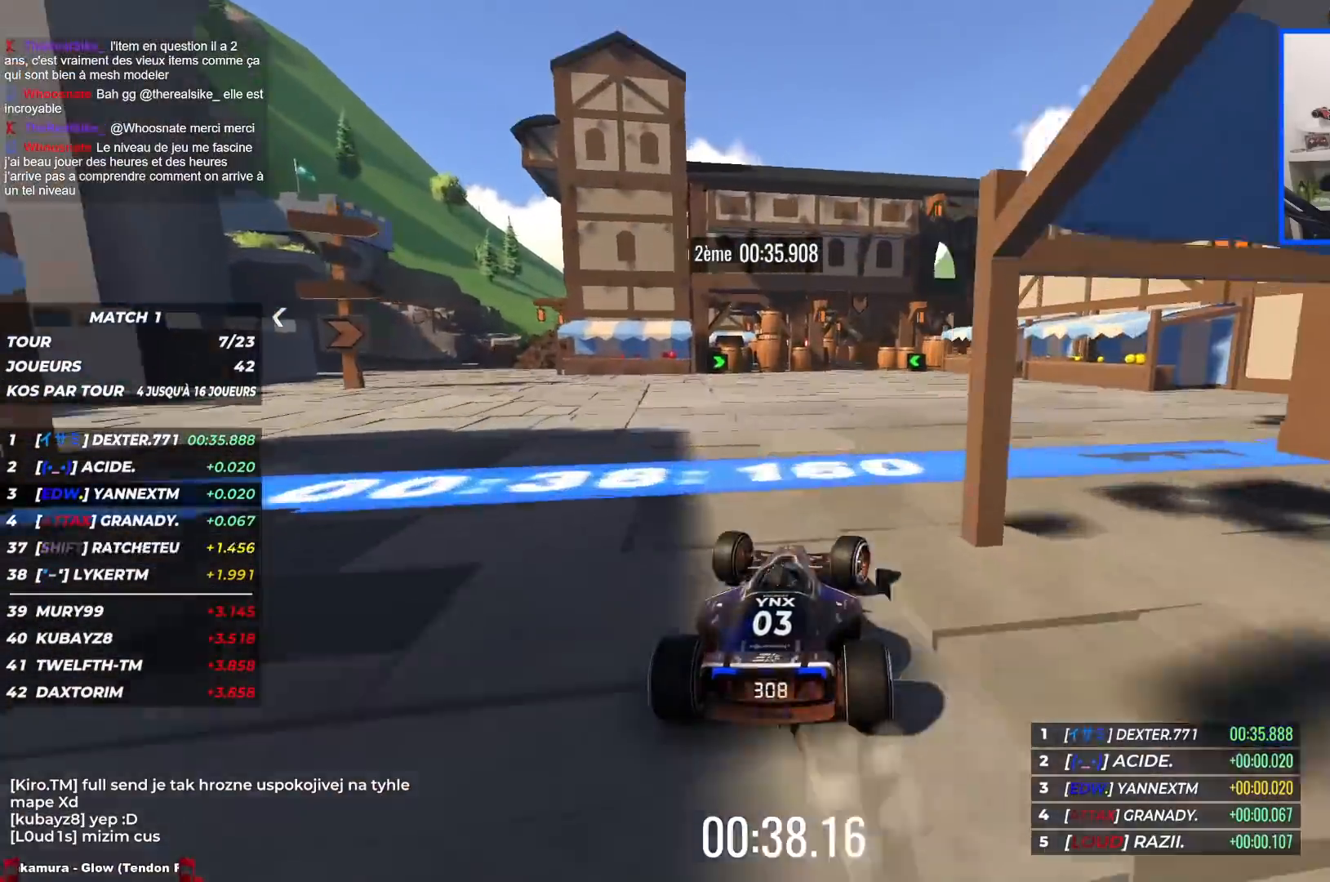
{"keys": ["up"], "events": [[17, "right", "up"], [67, "left", "down"], [367, "left", "up"]]}
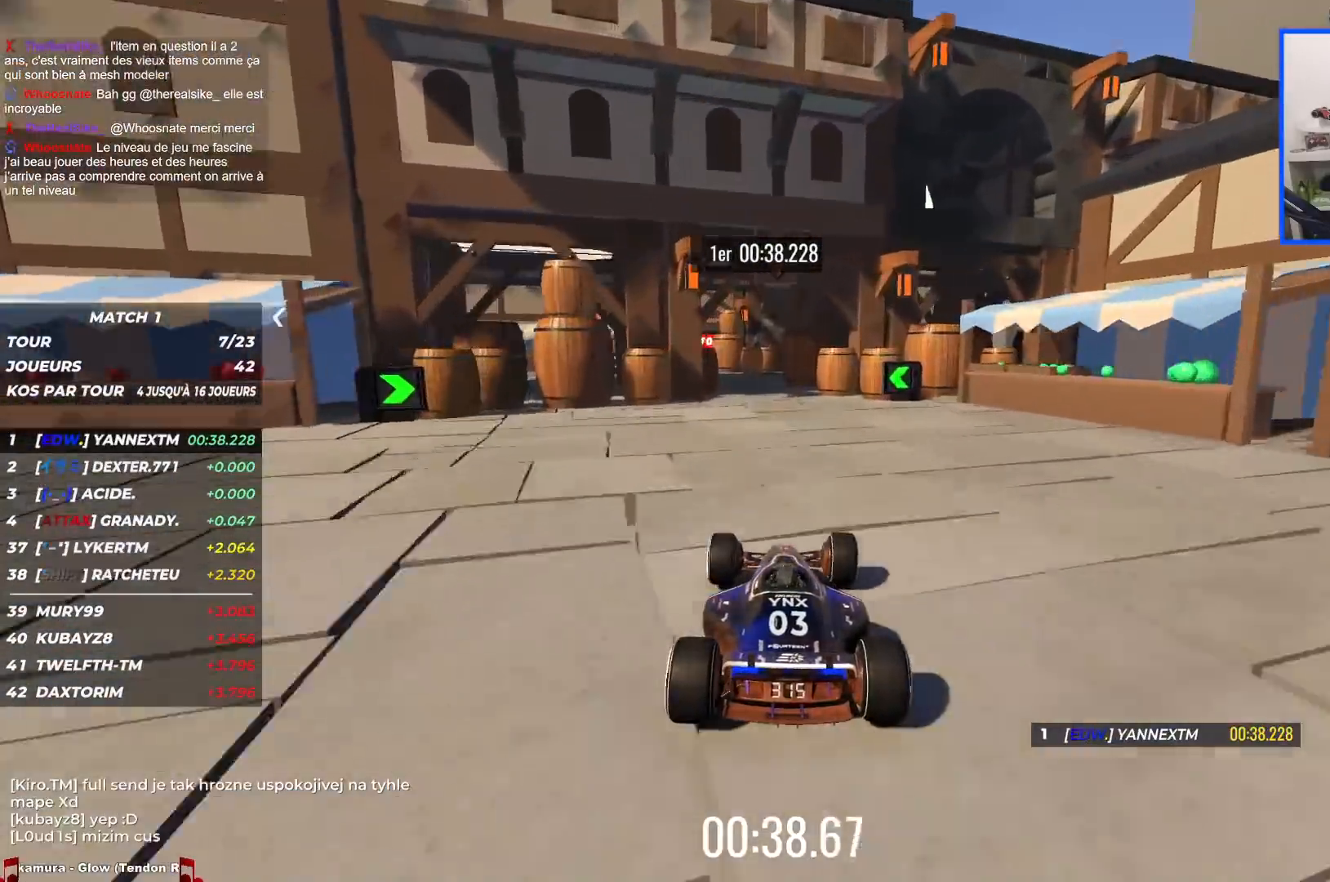
{"keys": ["left", "up"], "events": [[34, "left", "down"]]}
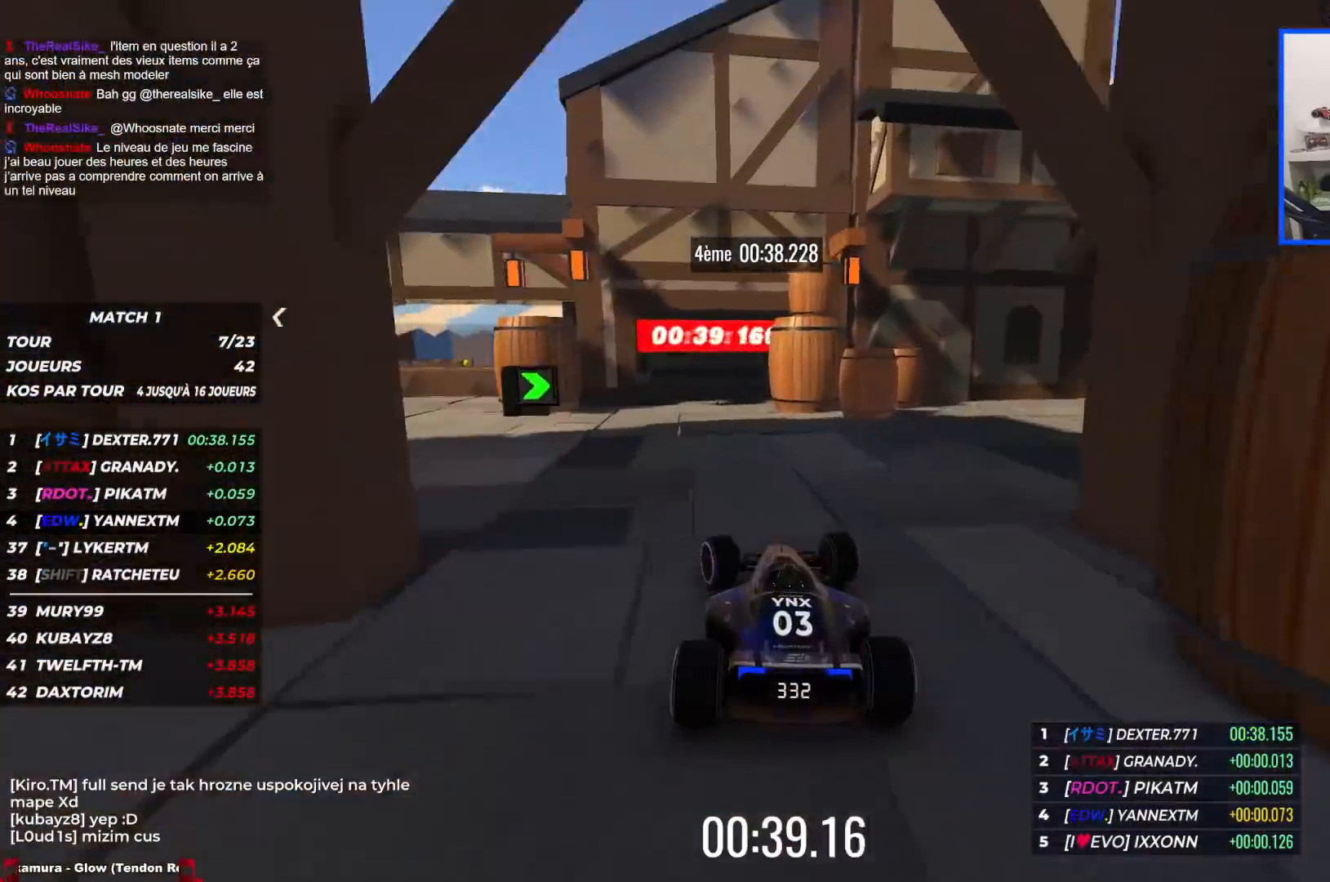
{"keys": ["up"], "events": [[50, "left", "up"], [67, "right", "down"], [167, "right", "up"]]}
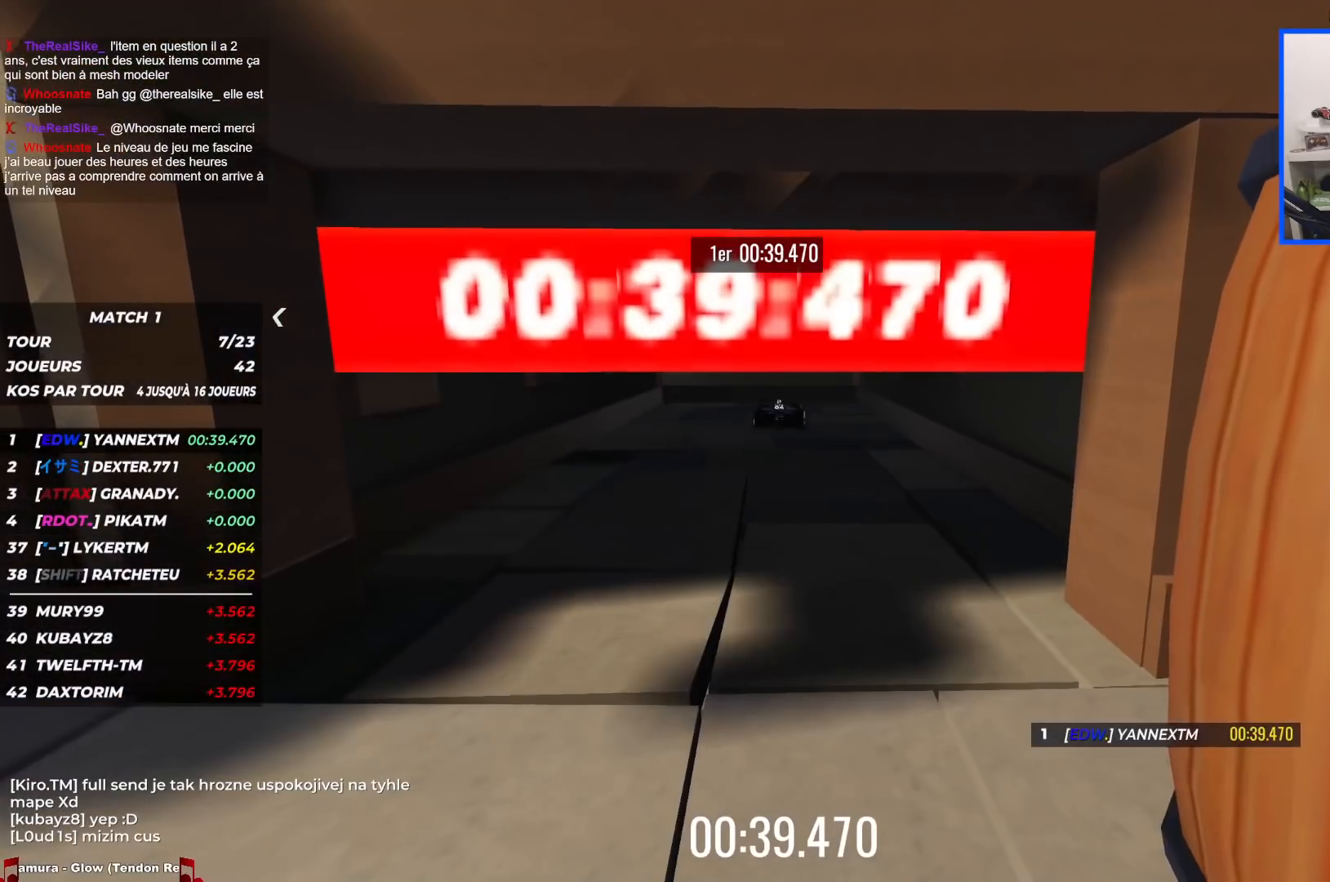
{"keys": ["up"], "events": []}
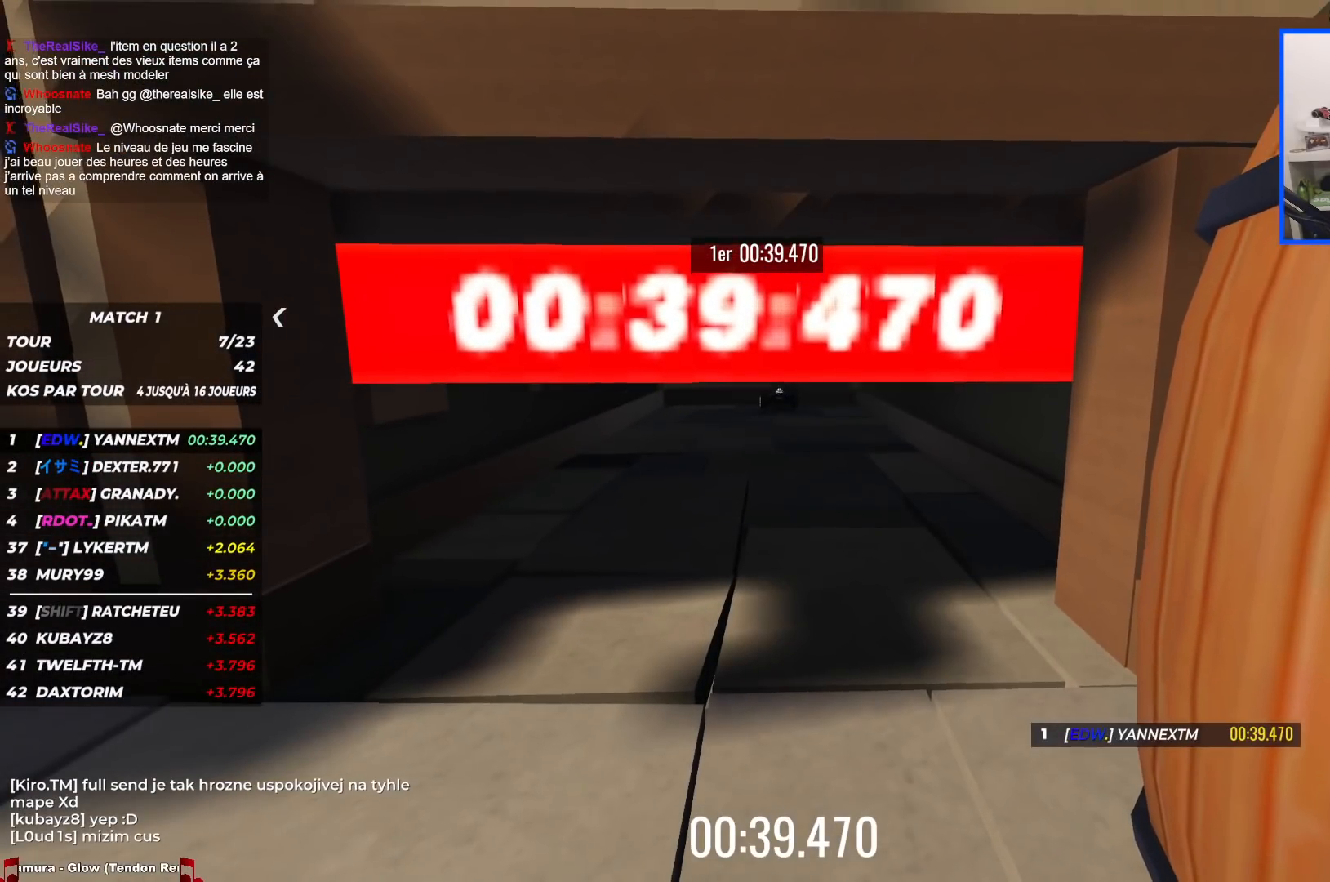
{"keys": [], "events": [[17, "up", "up"]]}
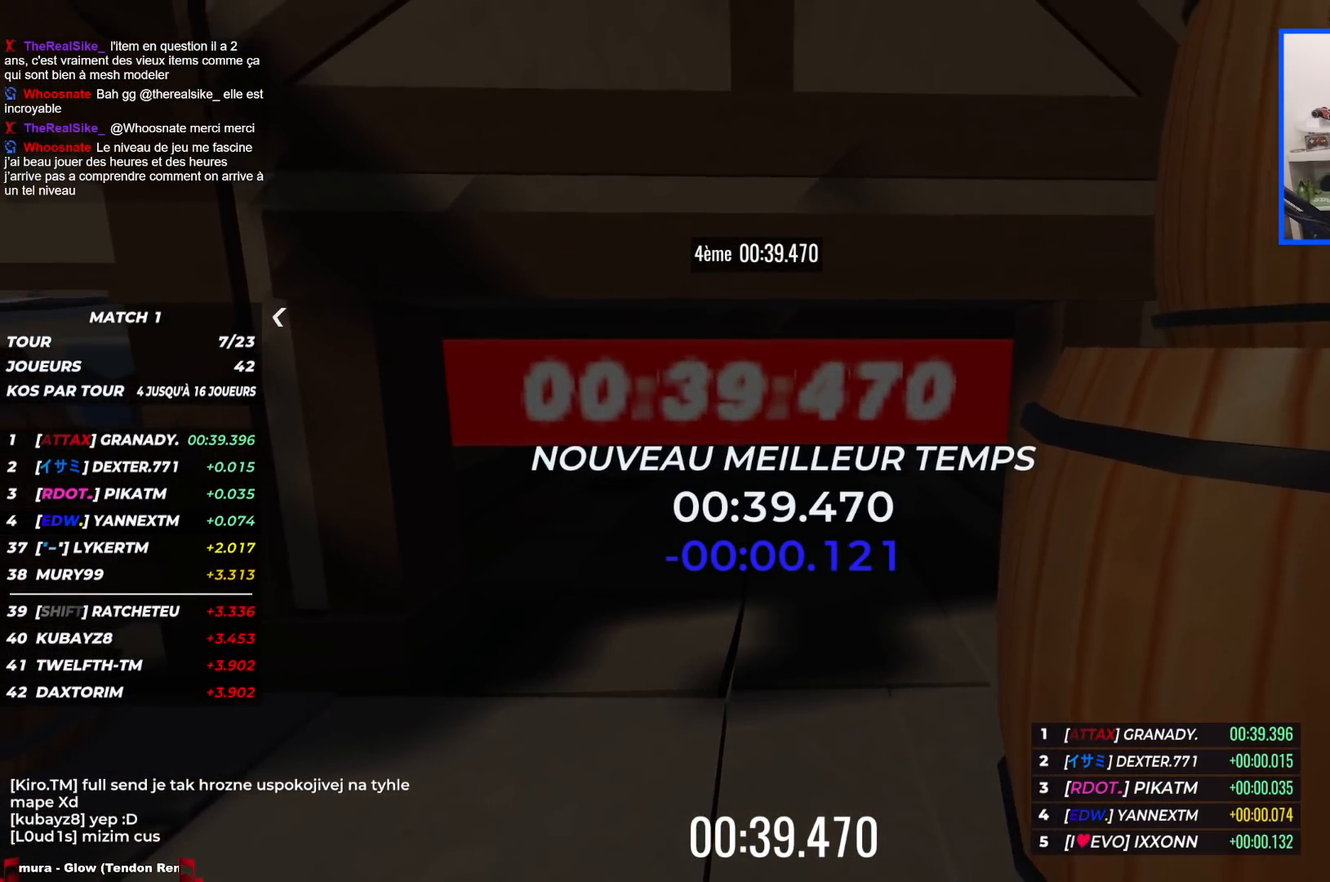
{"keys": [], "events": []}
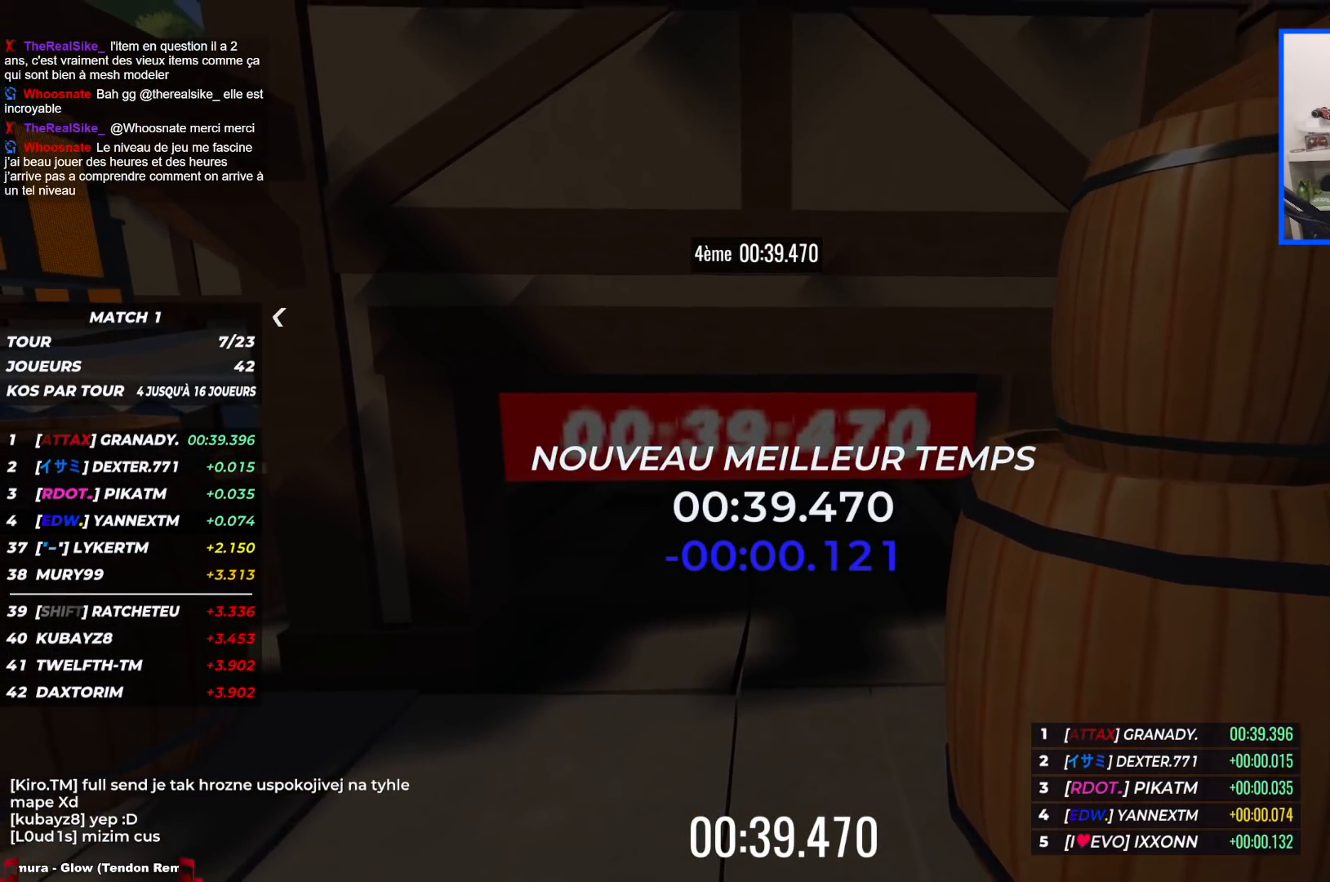
{"keys": [], "events": []}
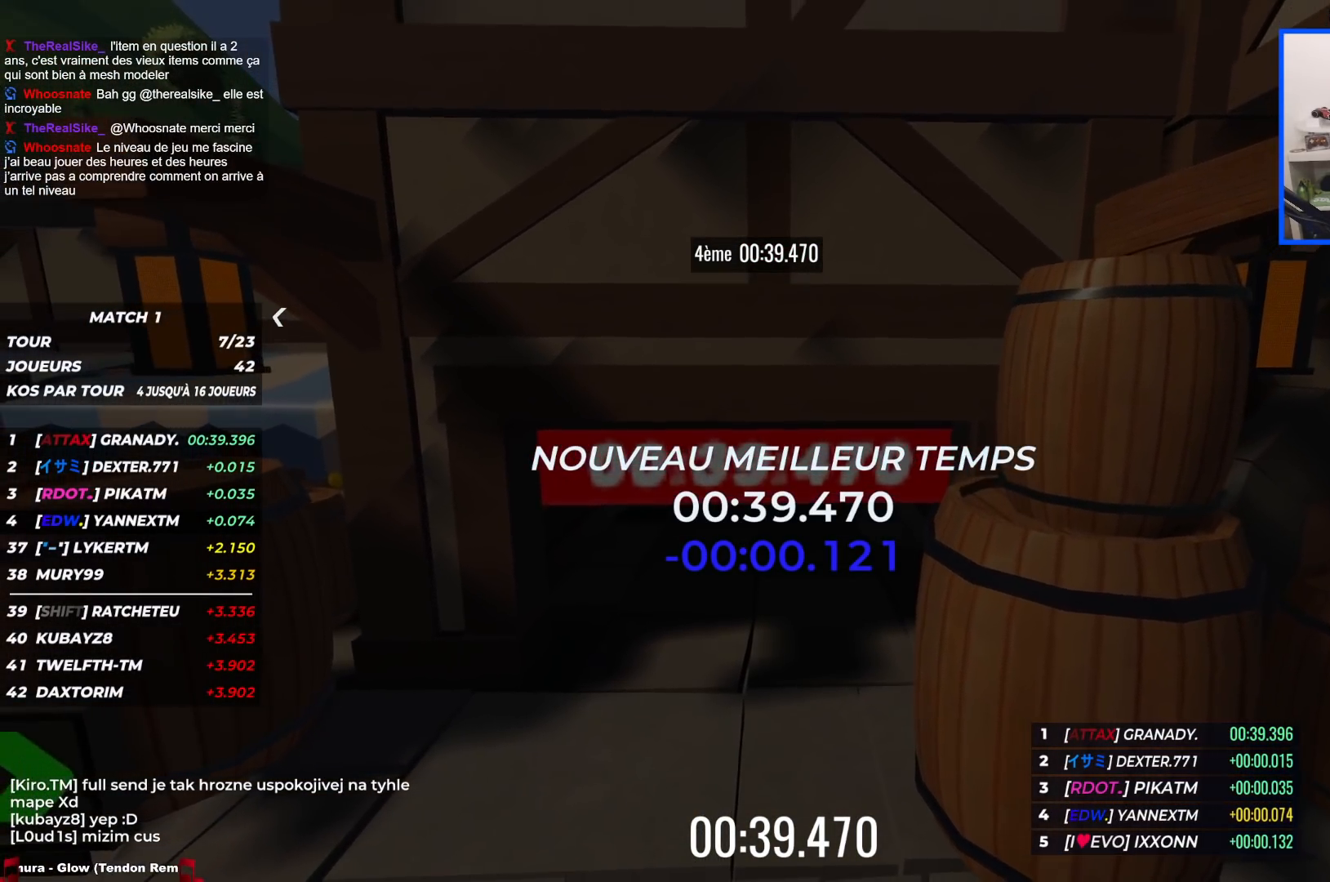
{"keys": [], "events": []}
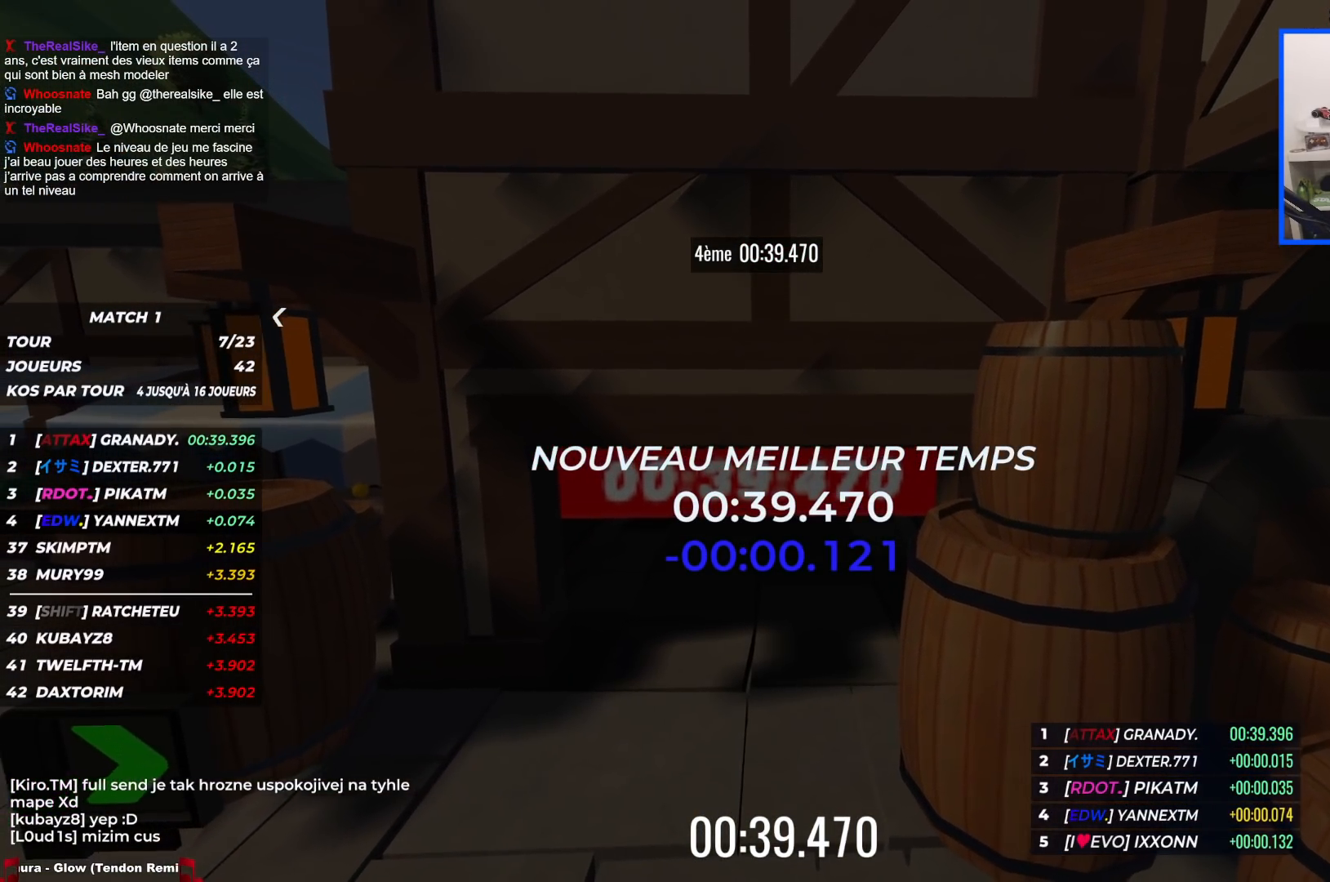
{"keys": [], "events": []}
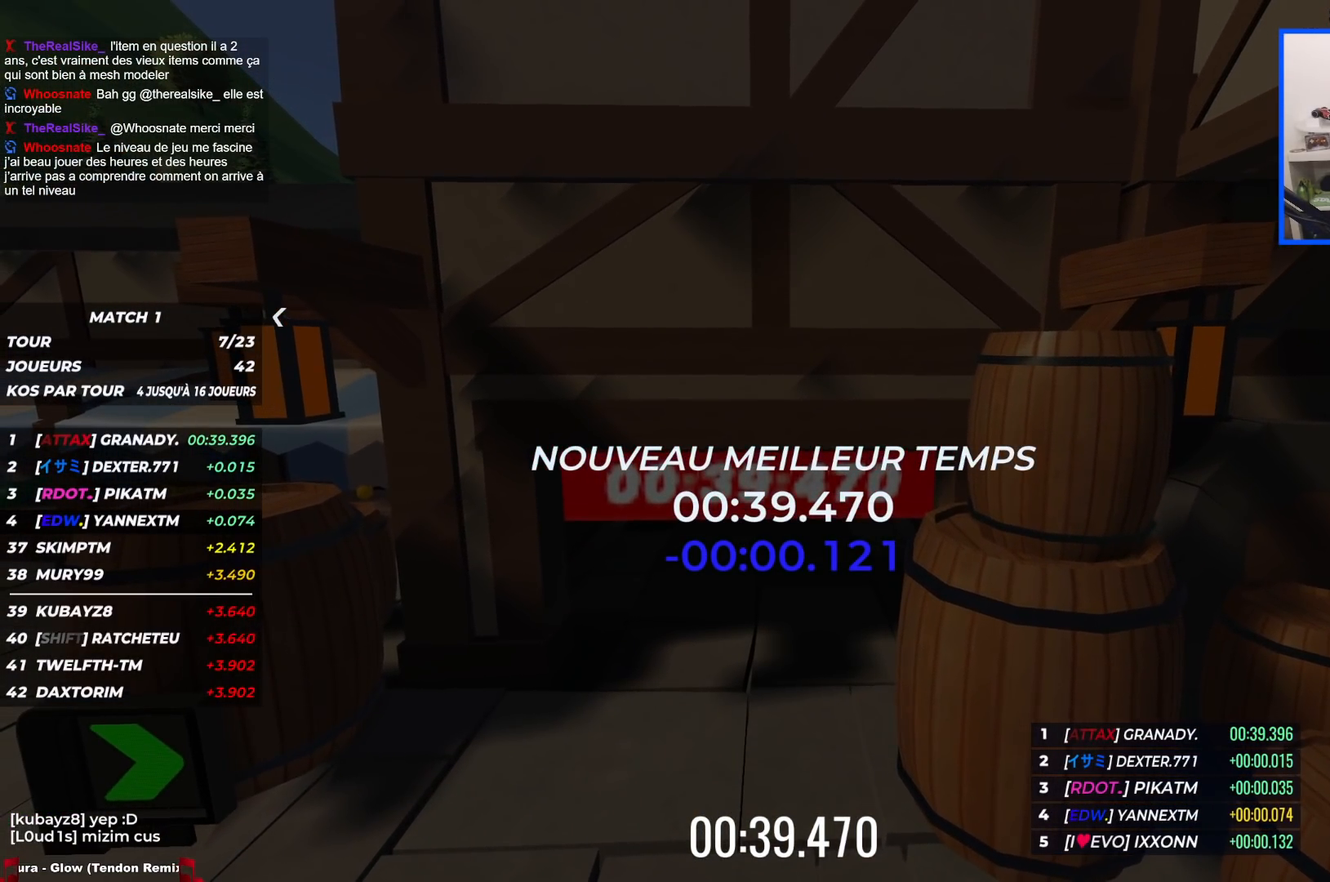
{"keys": ["right"], "events": [[84, "left", "down"], [217, "left", "up"], [250, "right", "down"], [317, "left", "down"], [334, "right", "up"], [450, "left", "up"], [467, "right", "down"]]}
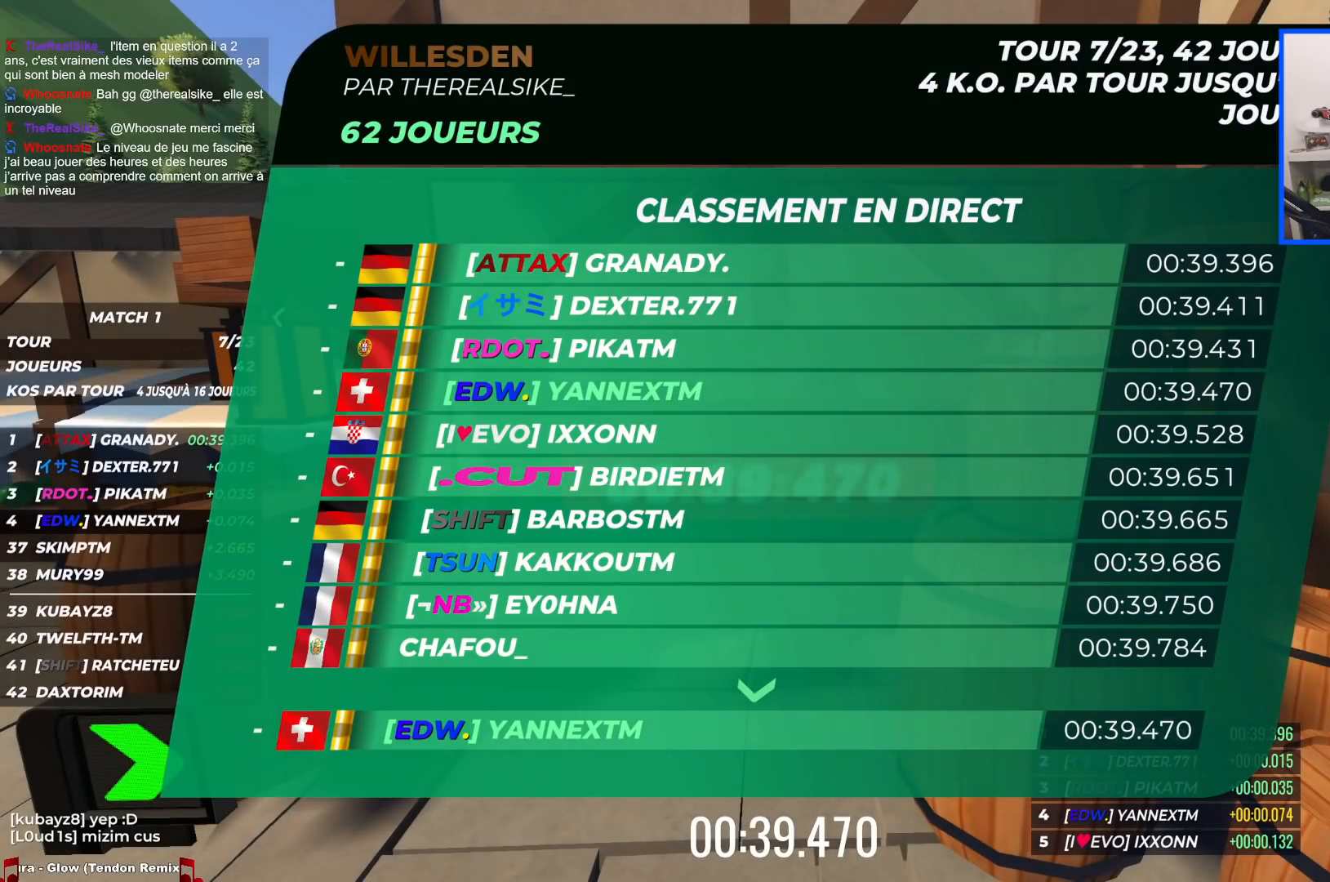
{"keys": [], "events": [[67, "left", "down"], [67, "right", "up"], [167, "left", "up"], [167, "right", "down"], [250, "right", "up"], [267, "left", "down"], [317, "left", "up"], [334, "right", "down"], [400, "right", "up"], [450, "right", "down"], [500, "right", "up"]]}
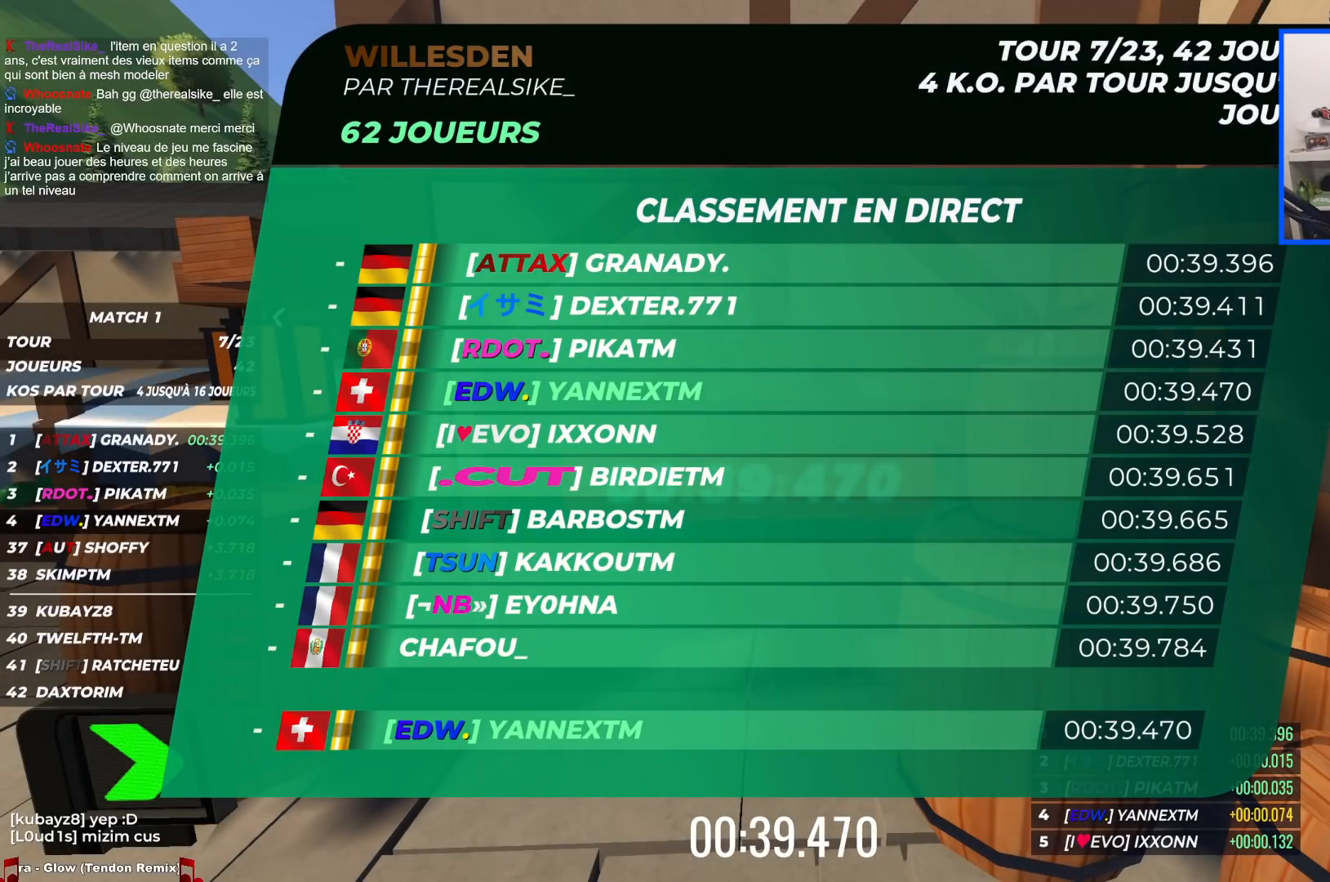
{"keys": [], "events": []}
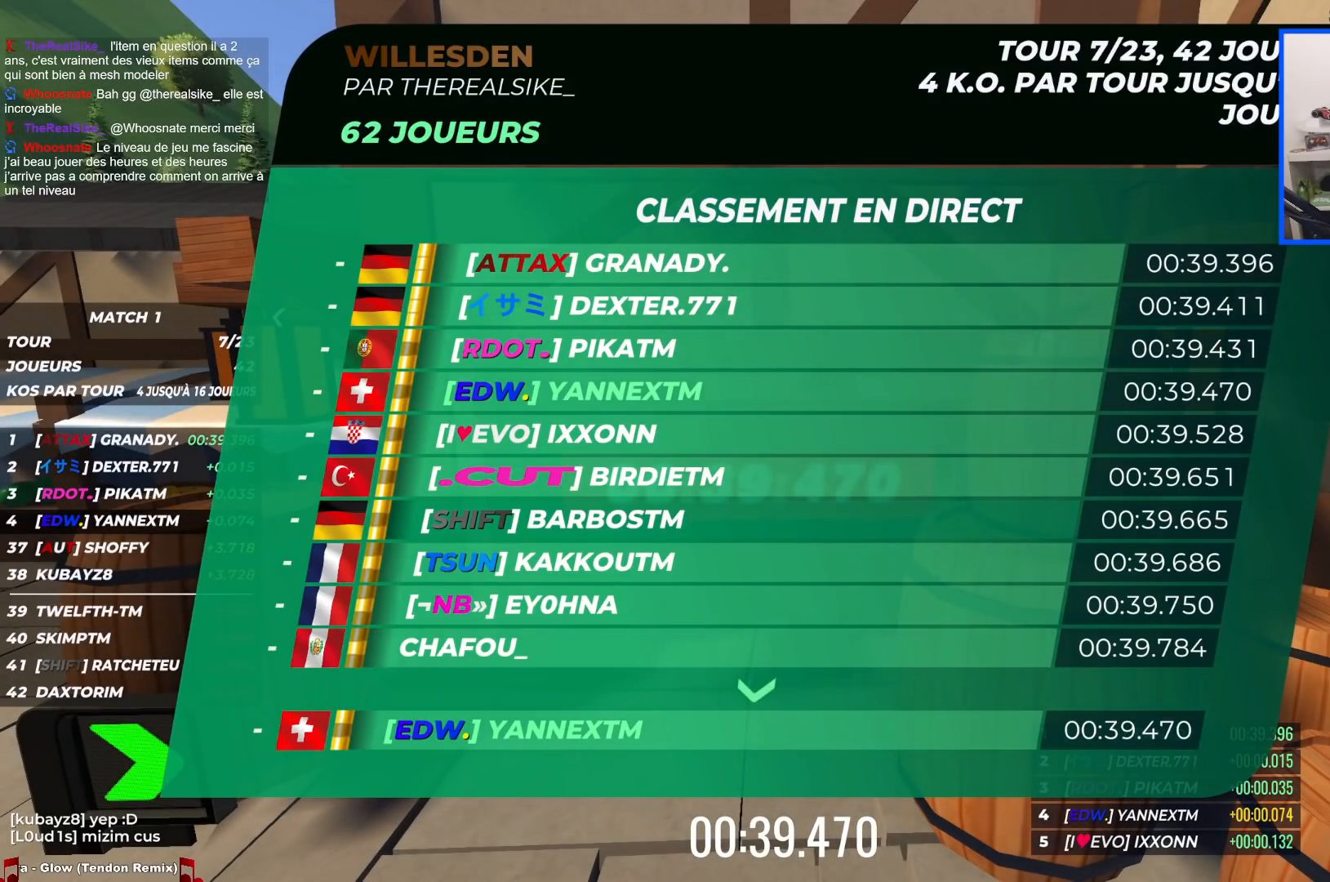
{"keys": [], "events": []}
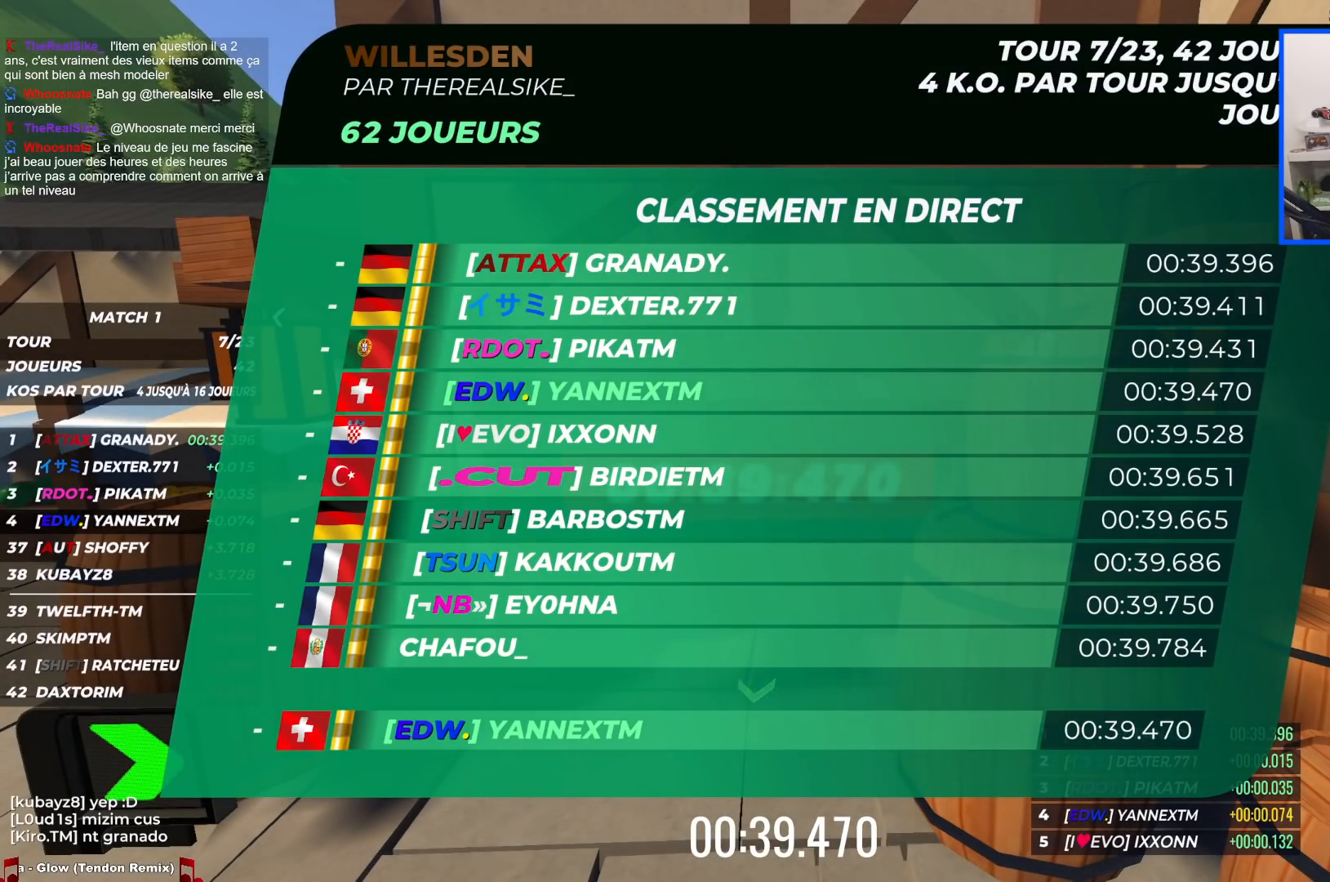
{"keys": [], "events": []}
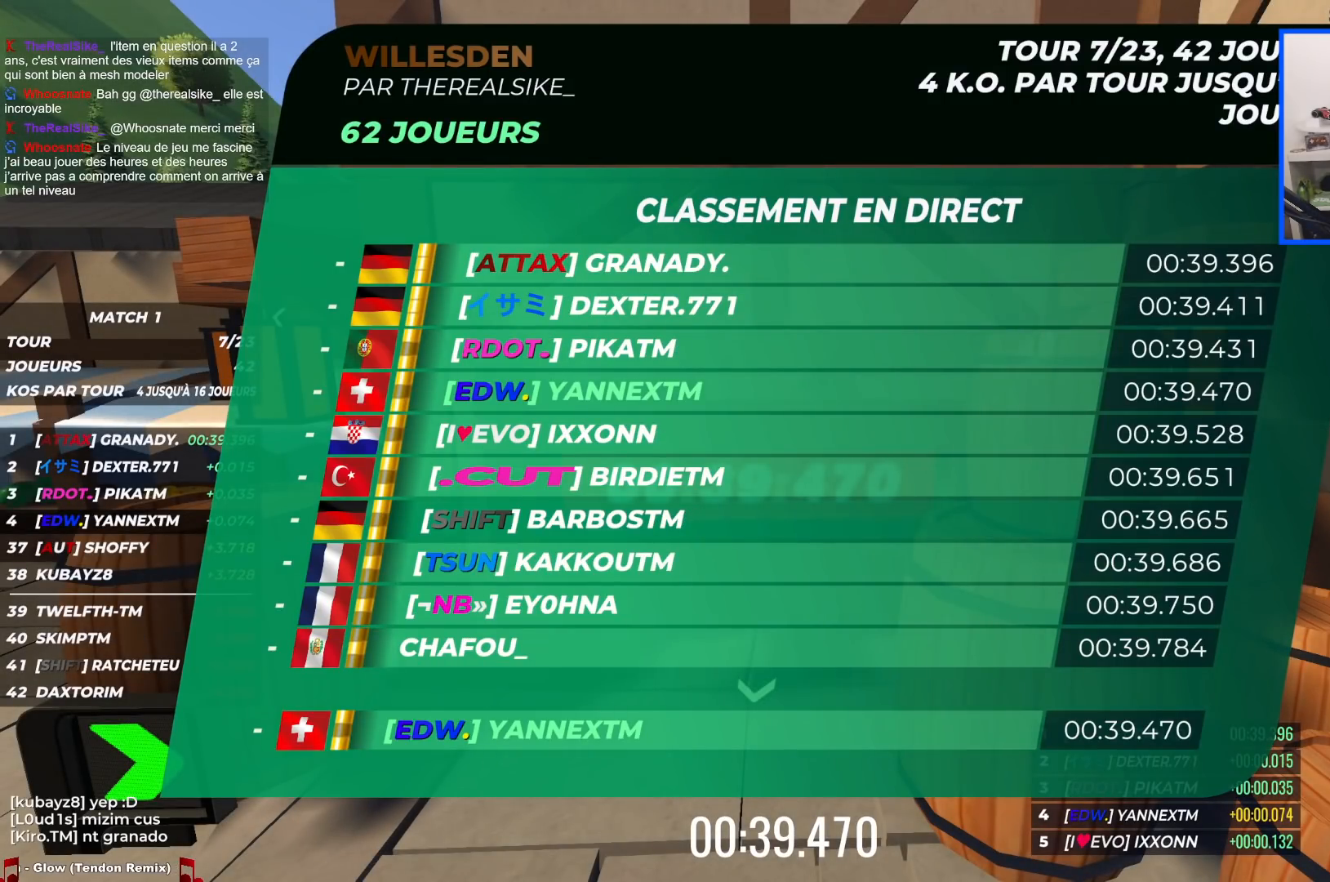
{"keys": [], "events": []}
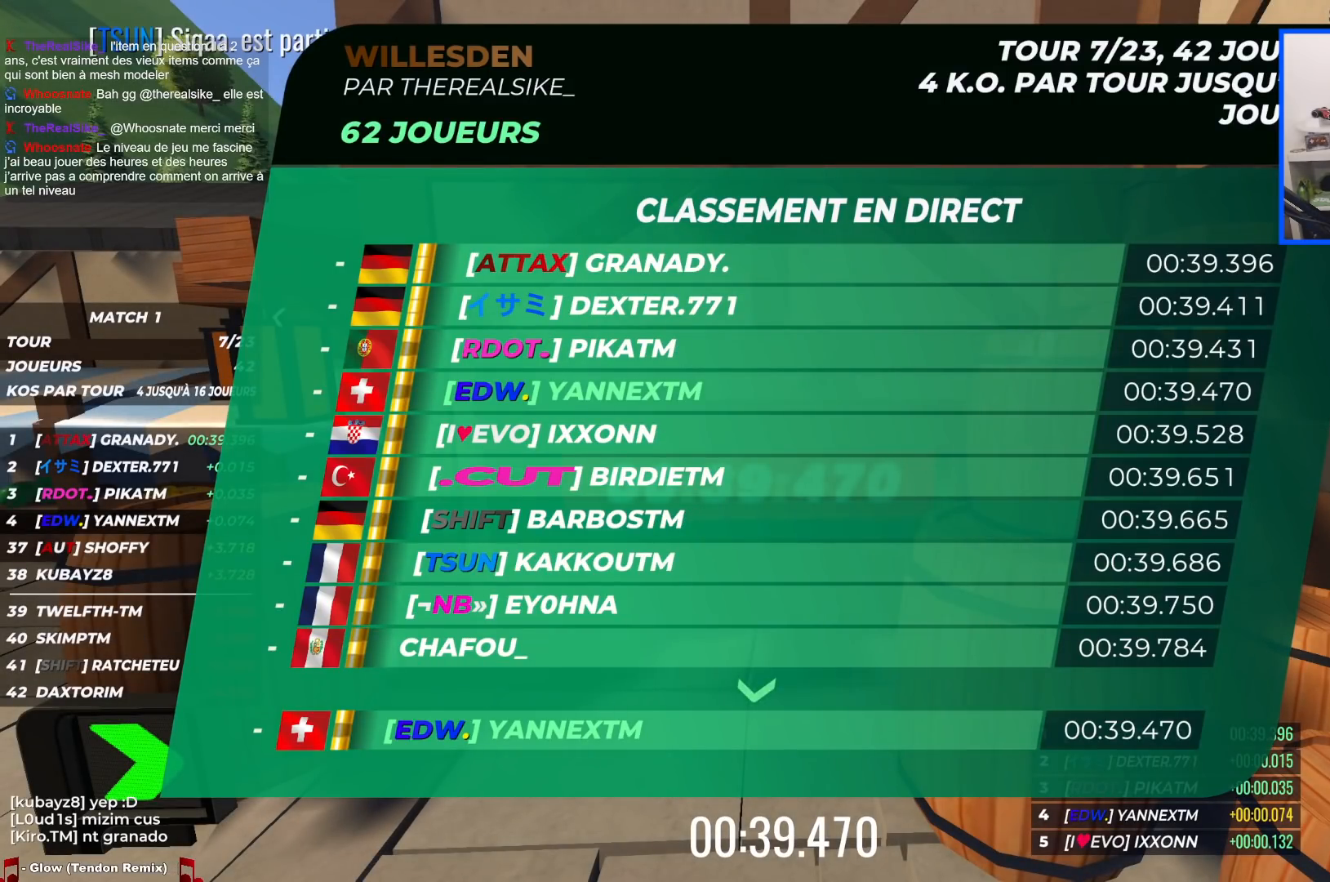
{"keys": [], "events": []}
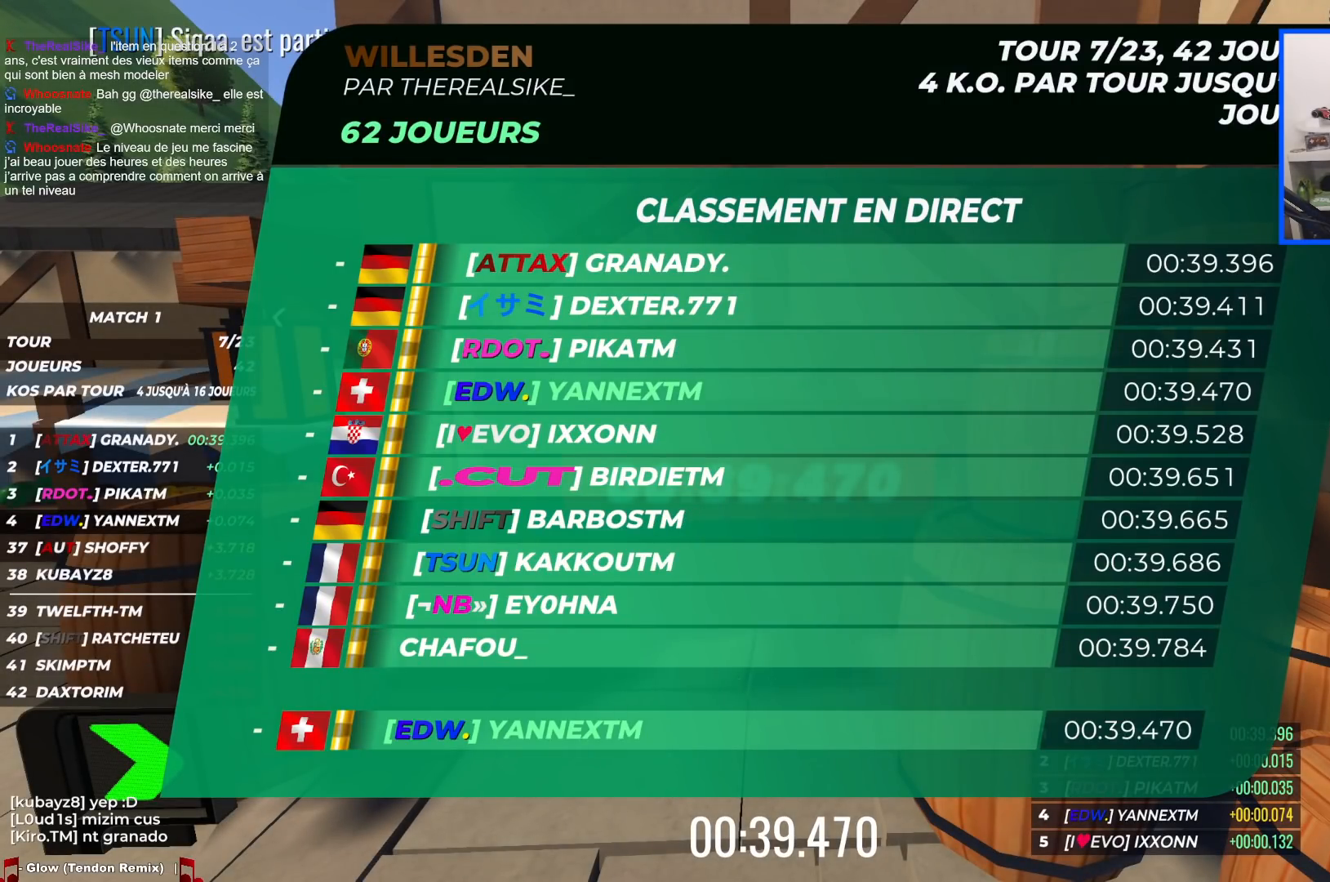
{"keys": [], "events": []}
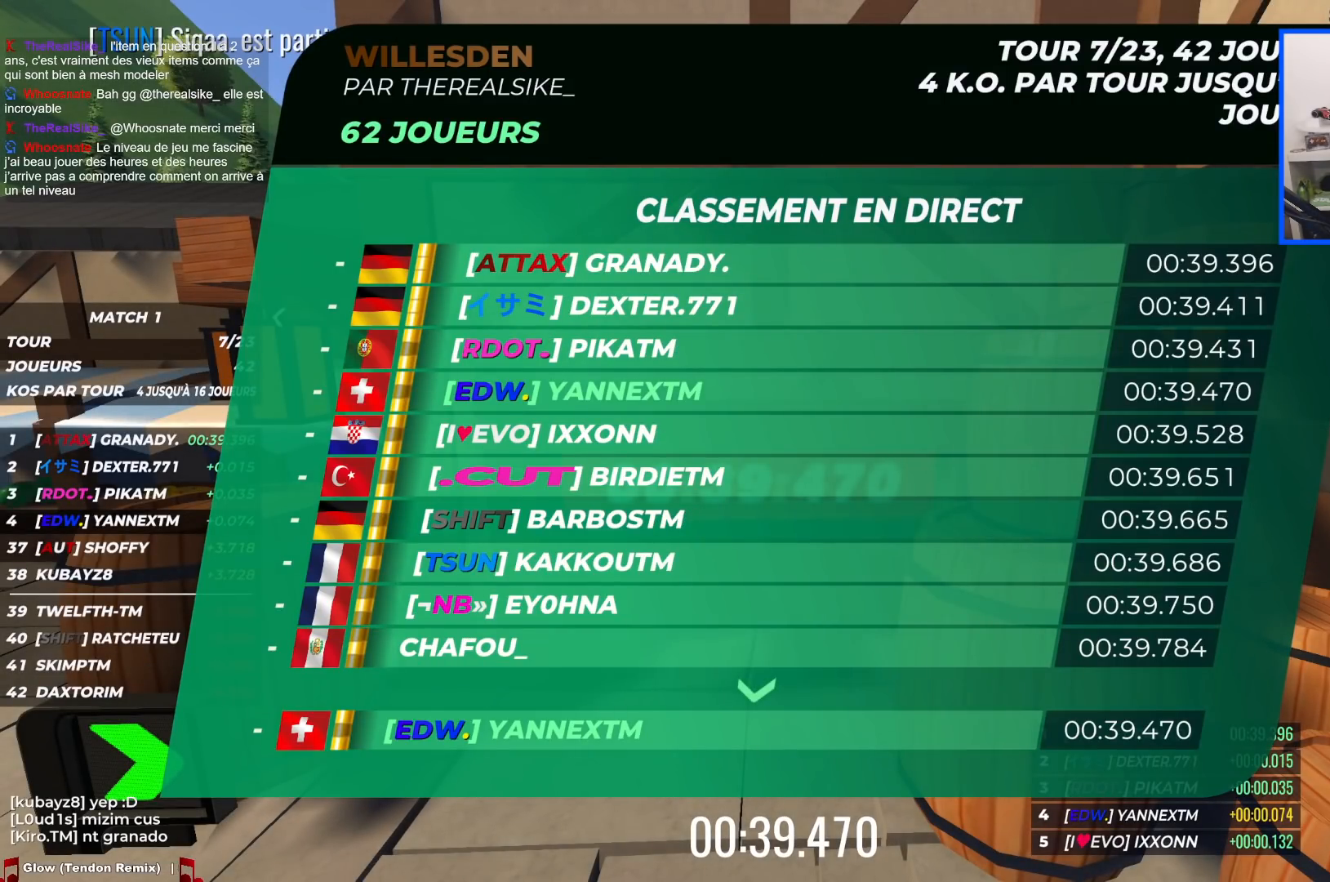
{"keys": [], "events": []}
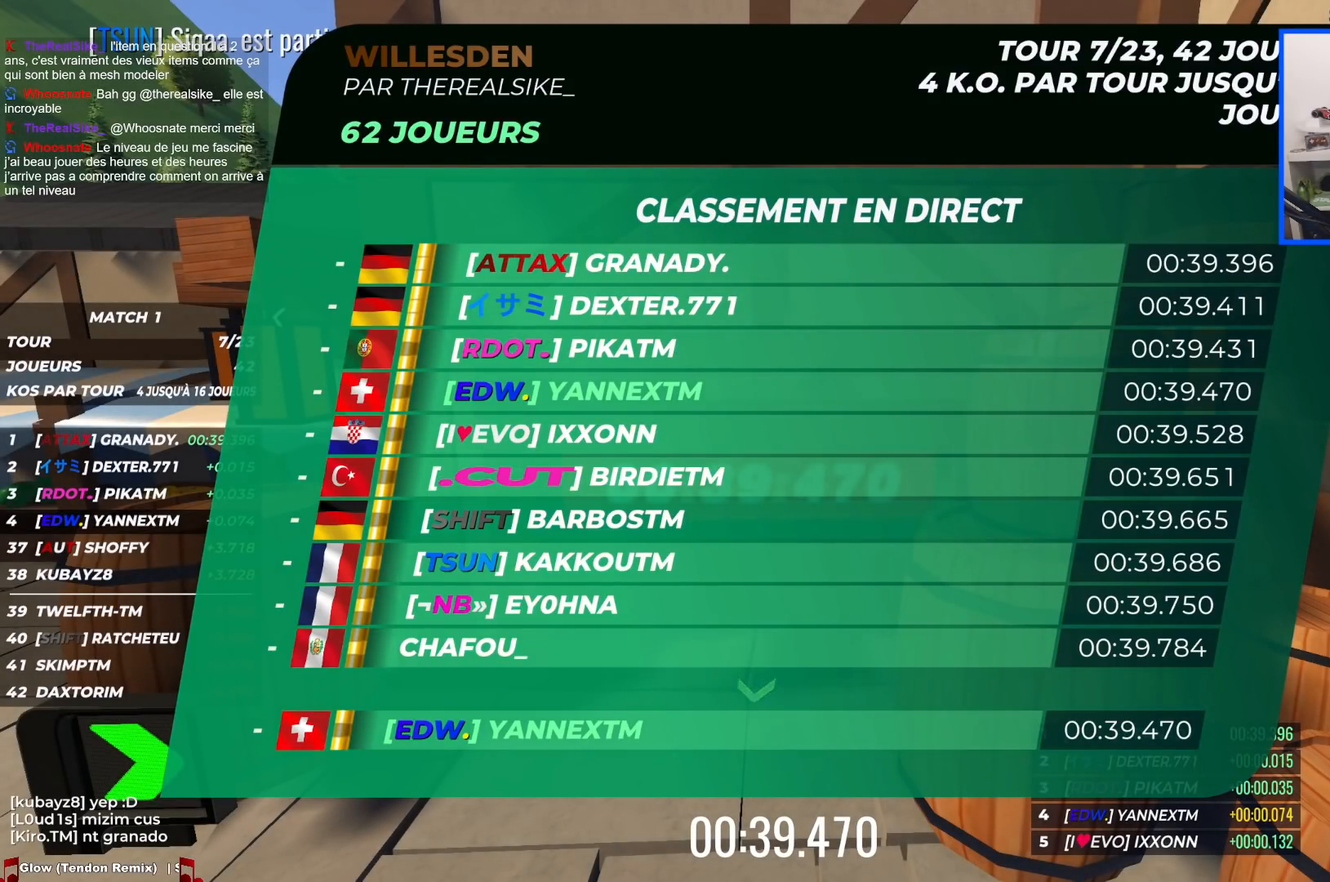
{"keys": [], "events": []}